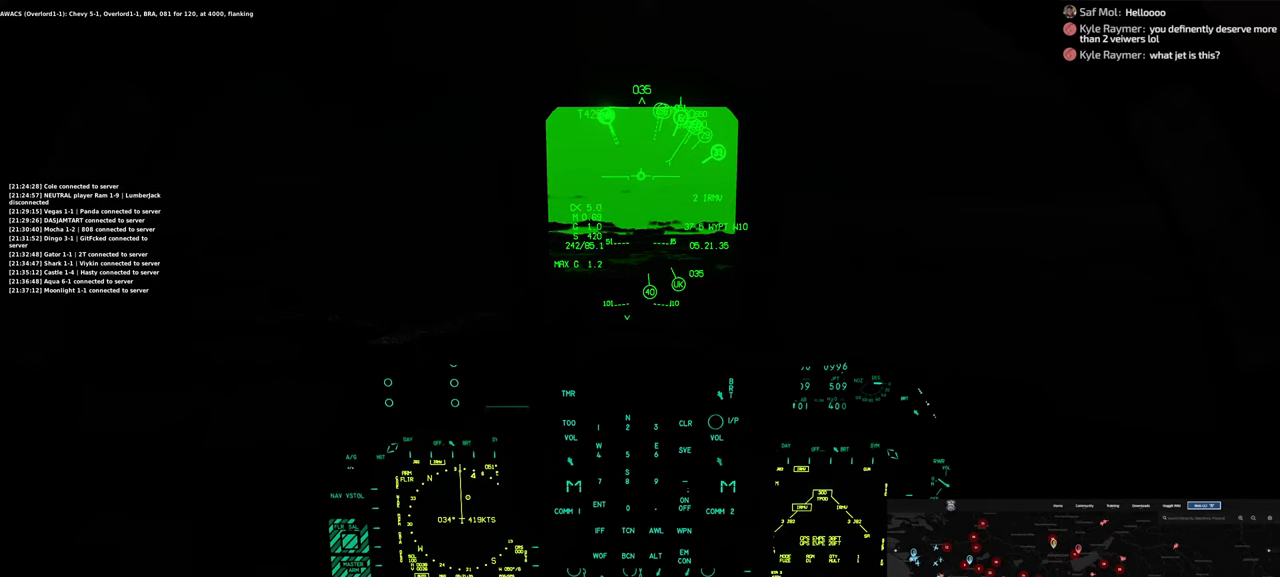
Gameplay with a controller (Xbox layout); each line is a JSON object with the inputs held at the frame after it. "events" lists button and stick changes between this image and that frame as [ms after this image, input, new state], when the widget could be followed in between. Not read: L2 R2.
{"buttons": ["R1"], "left_stick": "center", "right_stick": "center", "events": [[100, "R1", "down"]]}
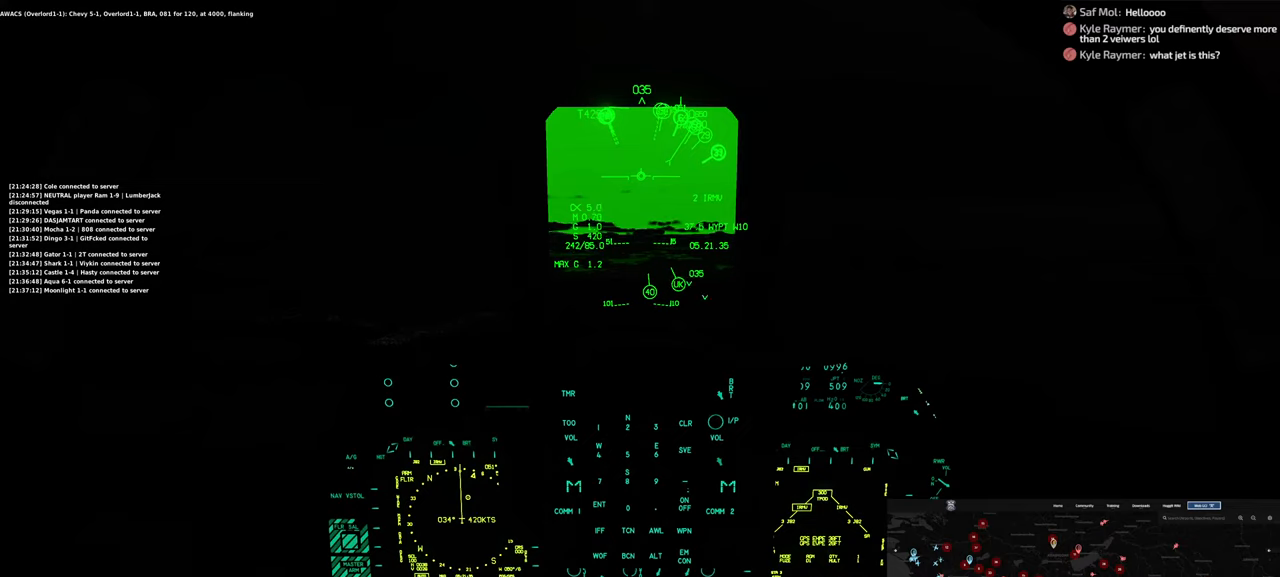
{"buttons": [], "left_stick": "center", "right_stick": "center", "events": [[167, "R3", "down"], [333, "R3", "up"], [417, "R1", "up"]]}
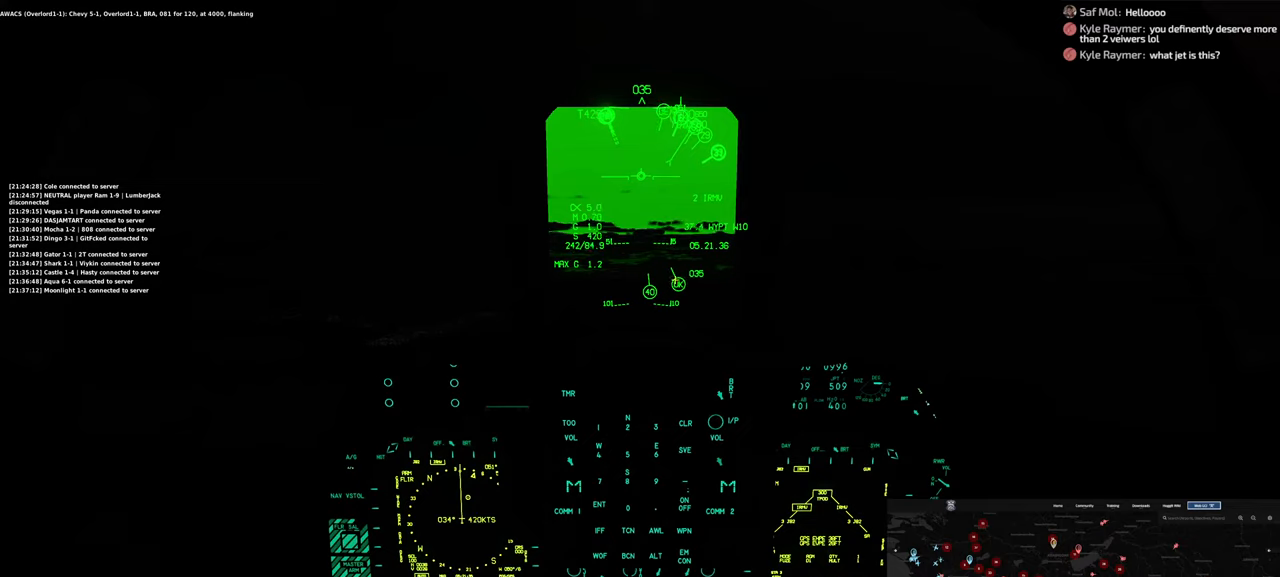
{"buttons": [], "left_stick": "center", "right_stick": "down-right", "events": [[100, "right_stick", "down-right"]]}
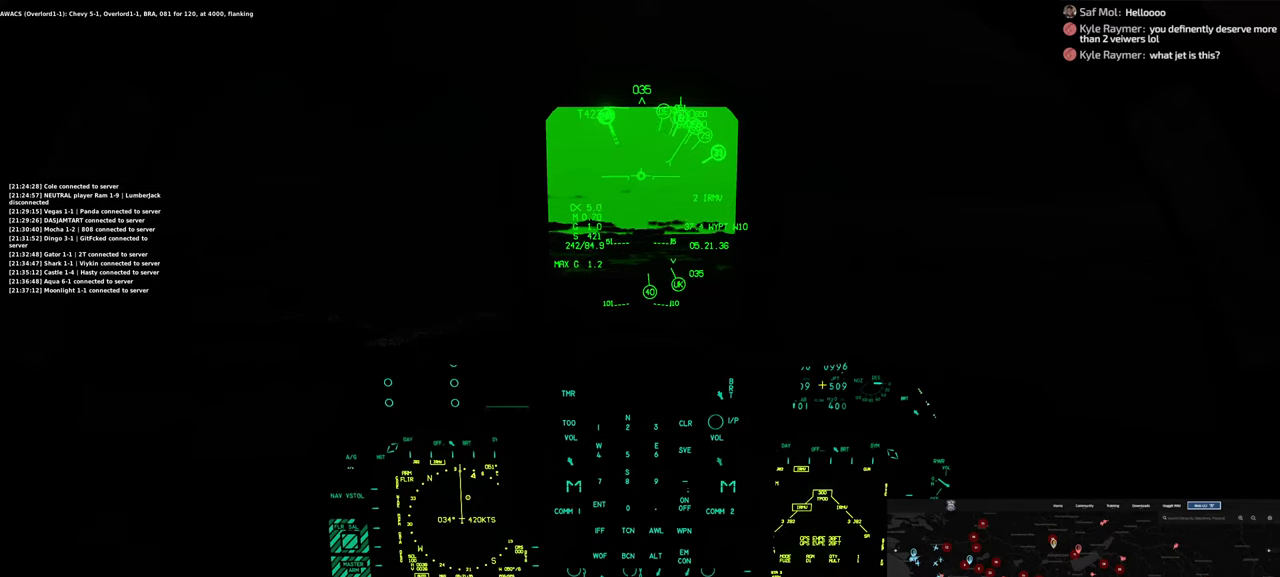
{"buttons": [], "left_stick": "center", "right_stick": "down", "events": [[183, "right_stick", "down"], [367, "right_stick", "center"], [483, "right_stick", "down"]]}
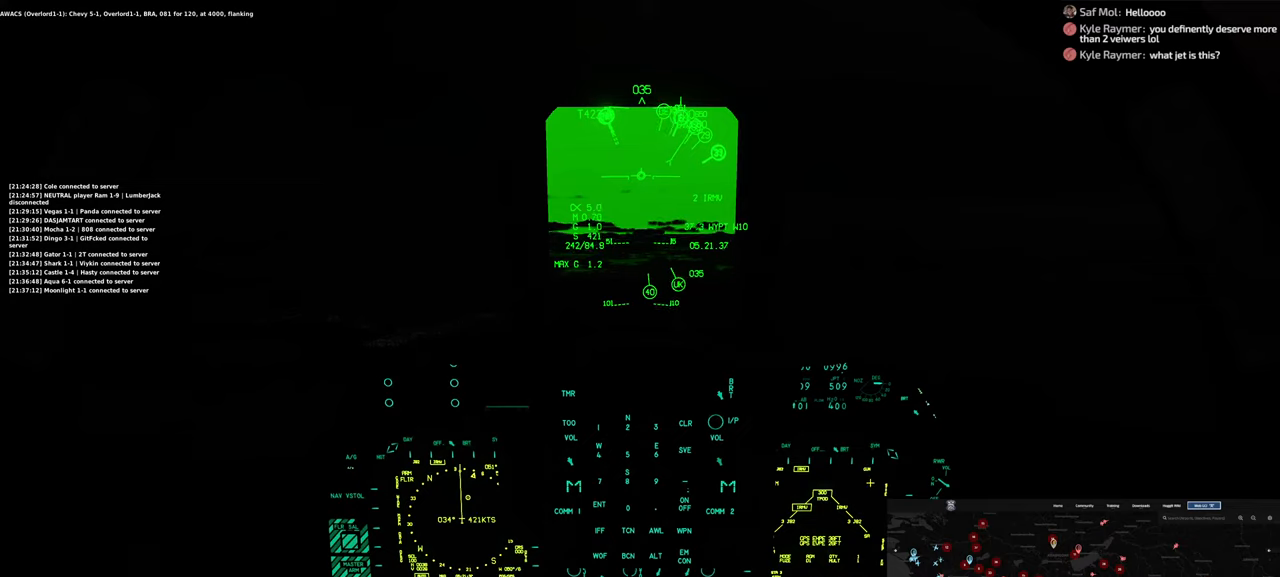
{"buttons": [], "left_stick": "center", "right_stick": "down", "events": []}
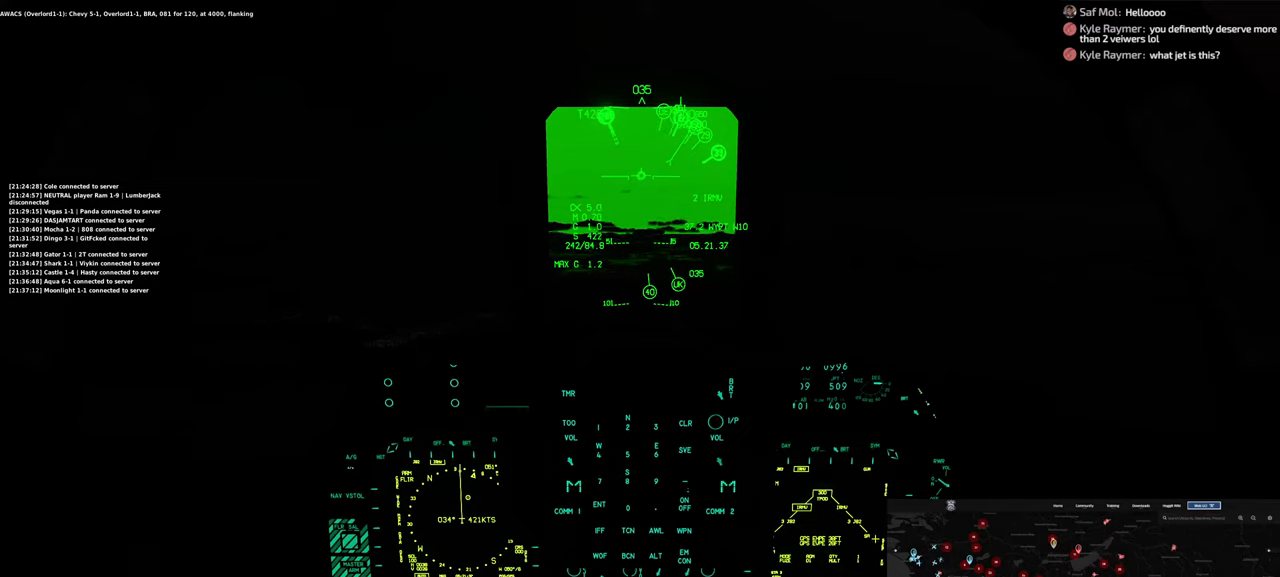
{"buttons": [], "left_stick": "center", "right_stick": "center", "events": [[267, "right_stick", "center"]]}
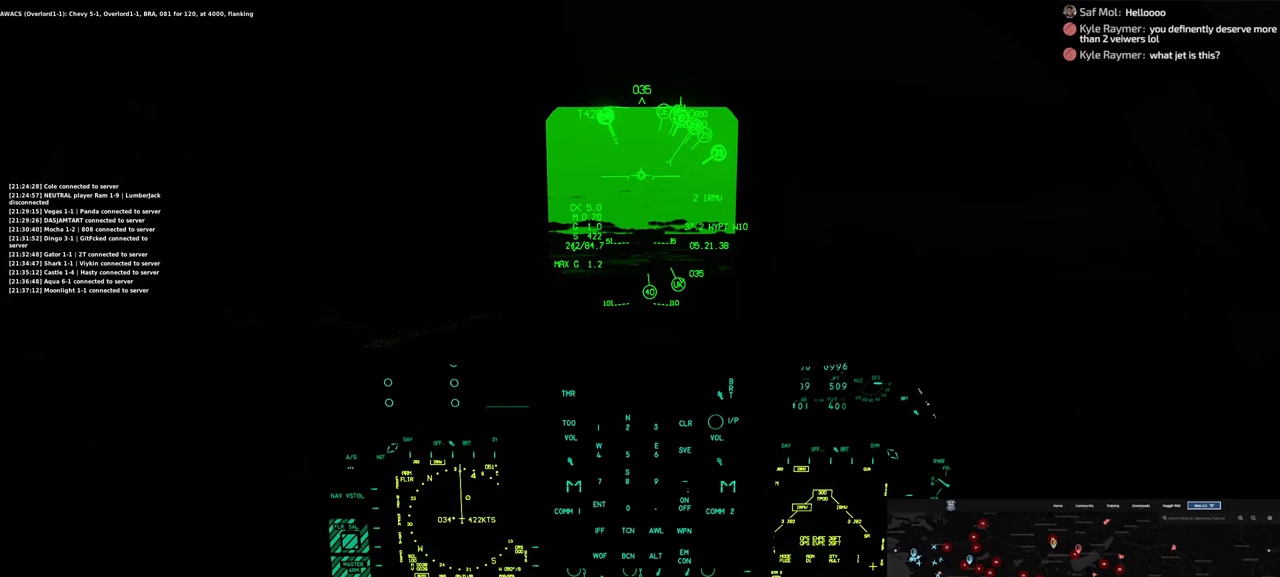
{"buttons": [], "left_stick": "center", "right_stick": "center", "events": []}
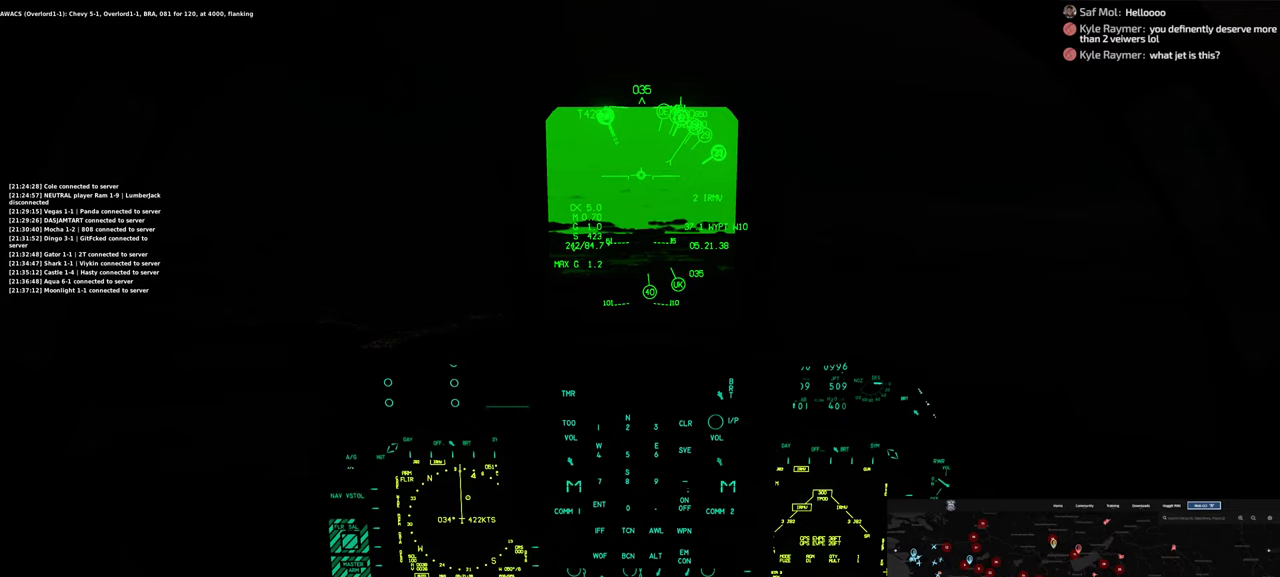
{"buttons": [], "left_stick": "center", "right_stick": "right", "events": [[33, "right_stick", "right"]]}
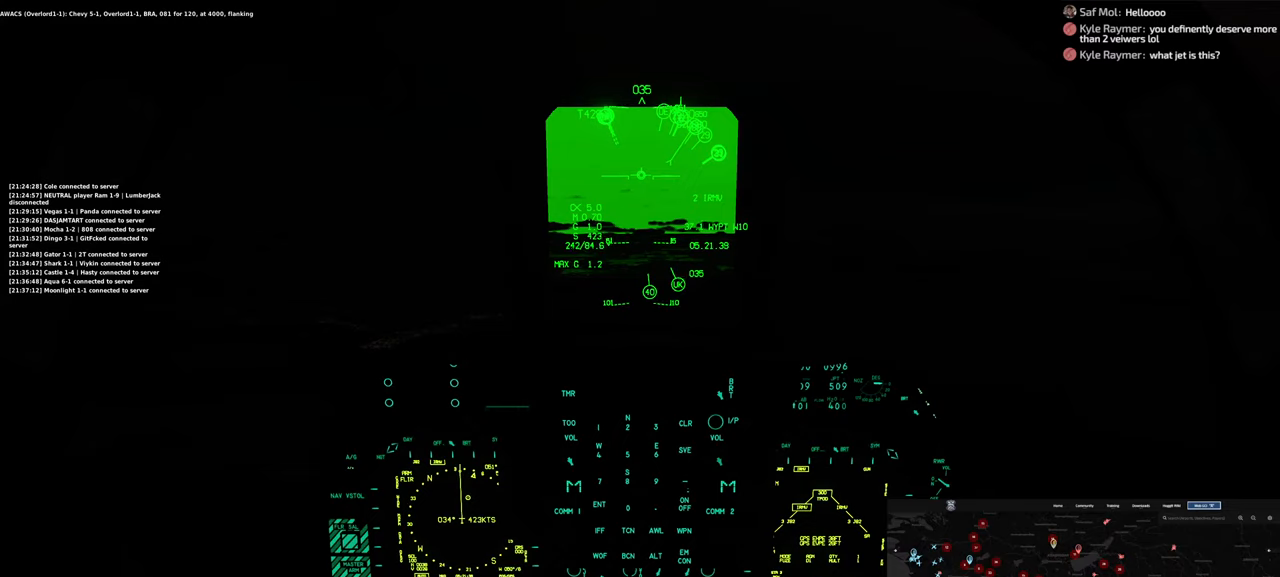
{"buttons": [], "left_stick": "center", "right_stick": "left", "events": [[50, "right_stick", "center"], [467, "right_stick", "left"]]}
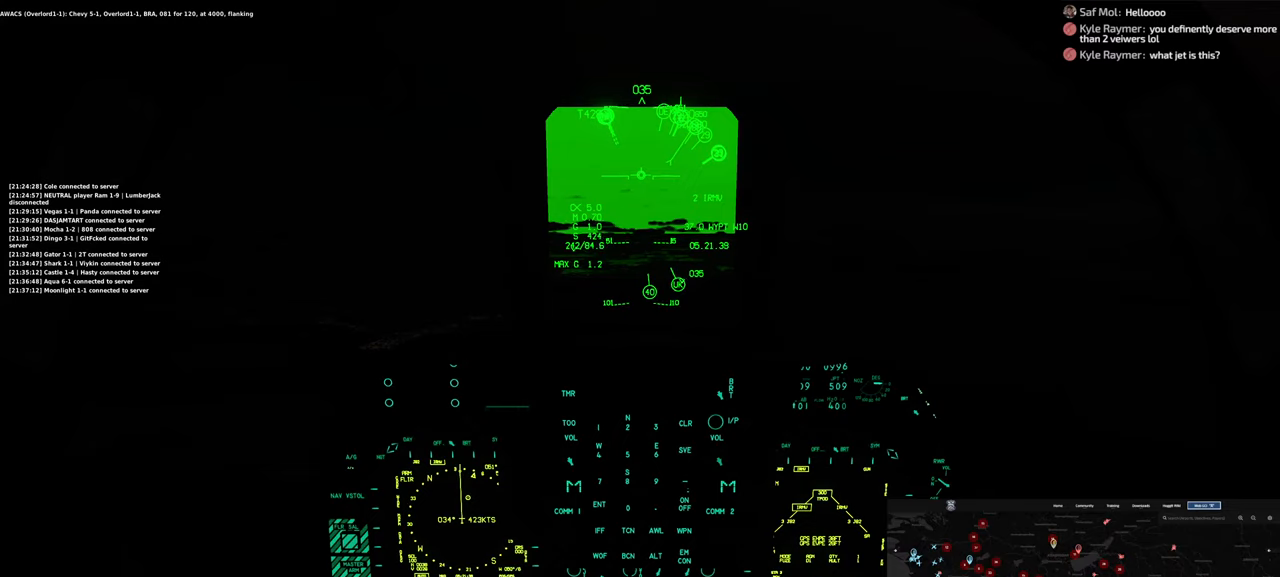
{"buttons": [], "left_stick": "center", "right_stick": "center", "events": [[383, "right_stick", "center"]]}
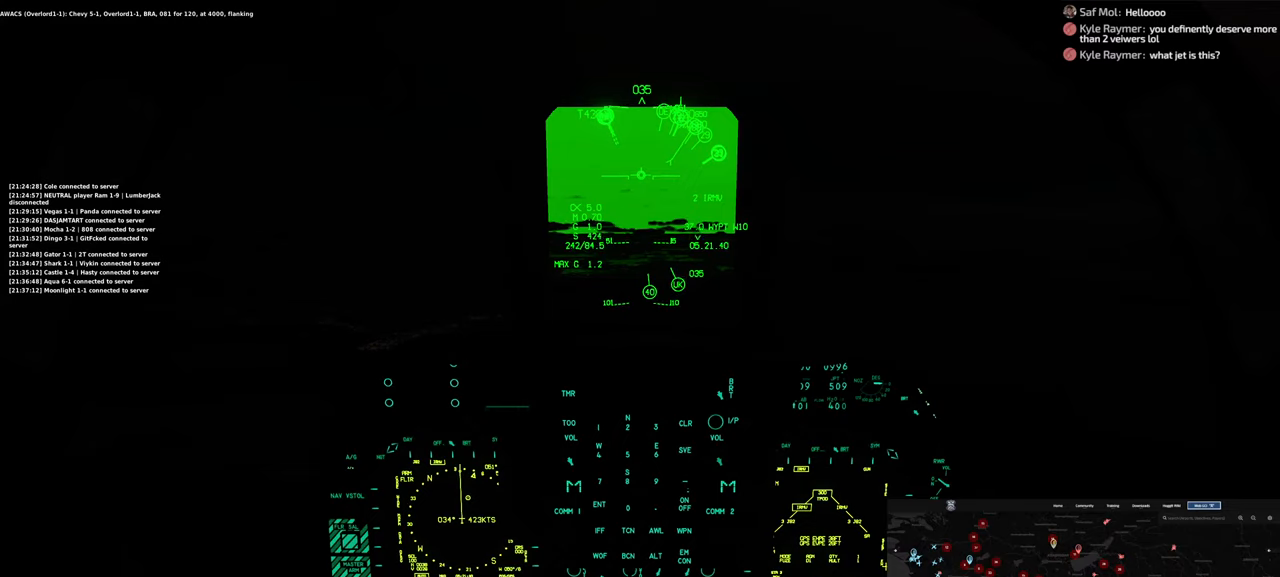
{"buttons": [], "left_stick": "center", "right_stick": "center", "events": []}
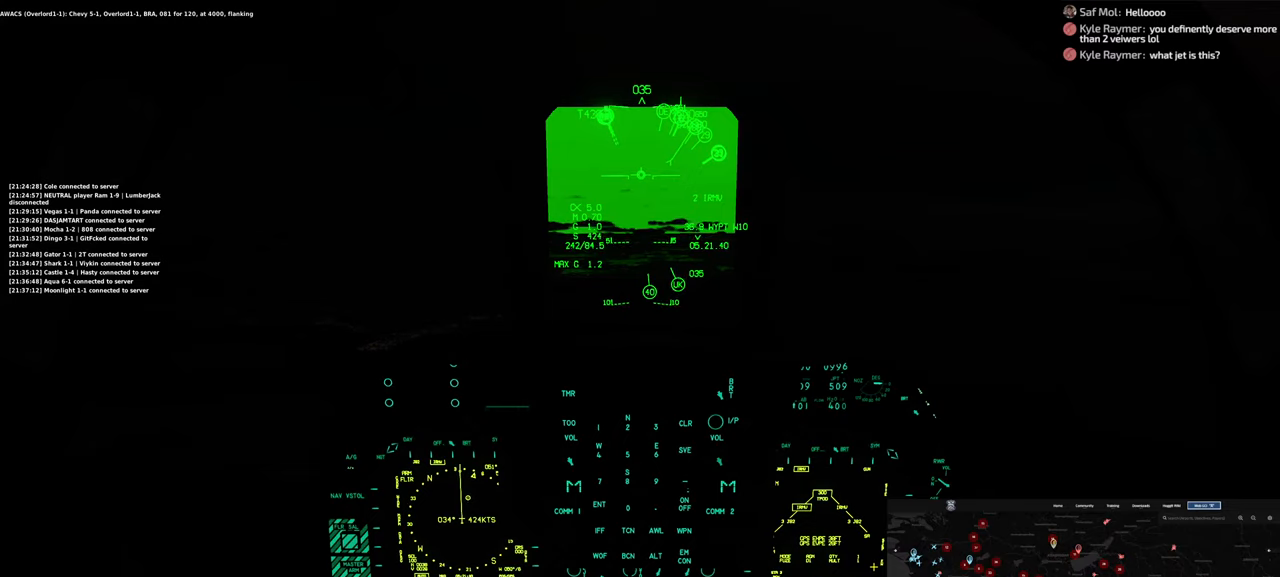
{"buttons": [], "left_stick": "center", "right_stick": "center", "events": []}
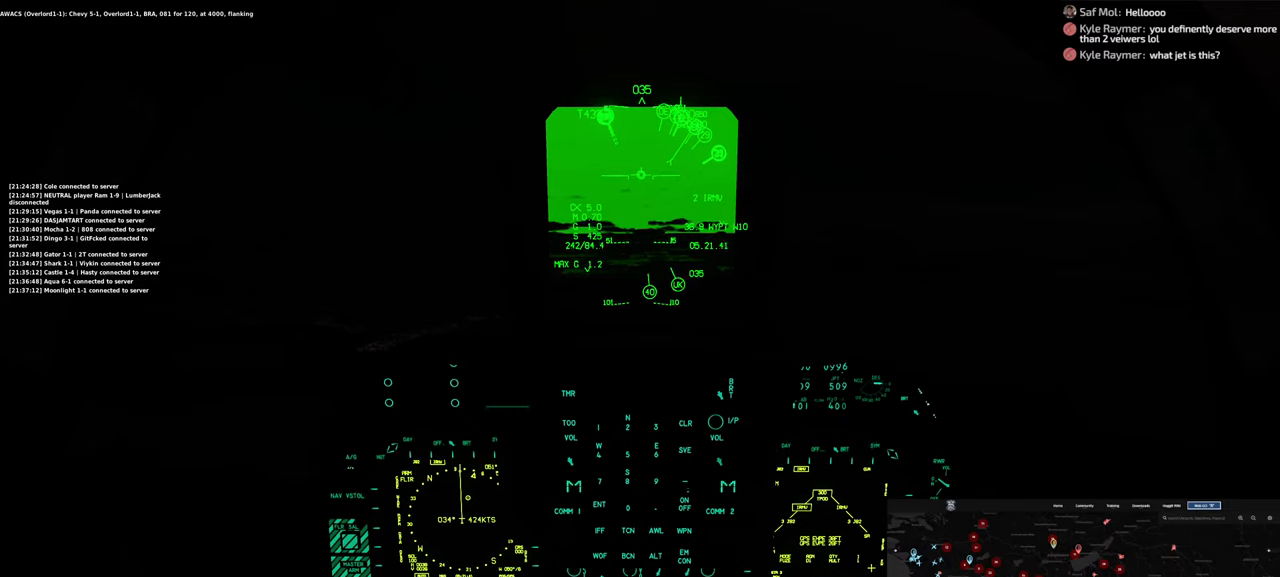
{"buttons": [], "left_stick": "center", "right_stick": "right", "events": [[67, "right_stick", "right"]]}
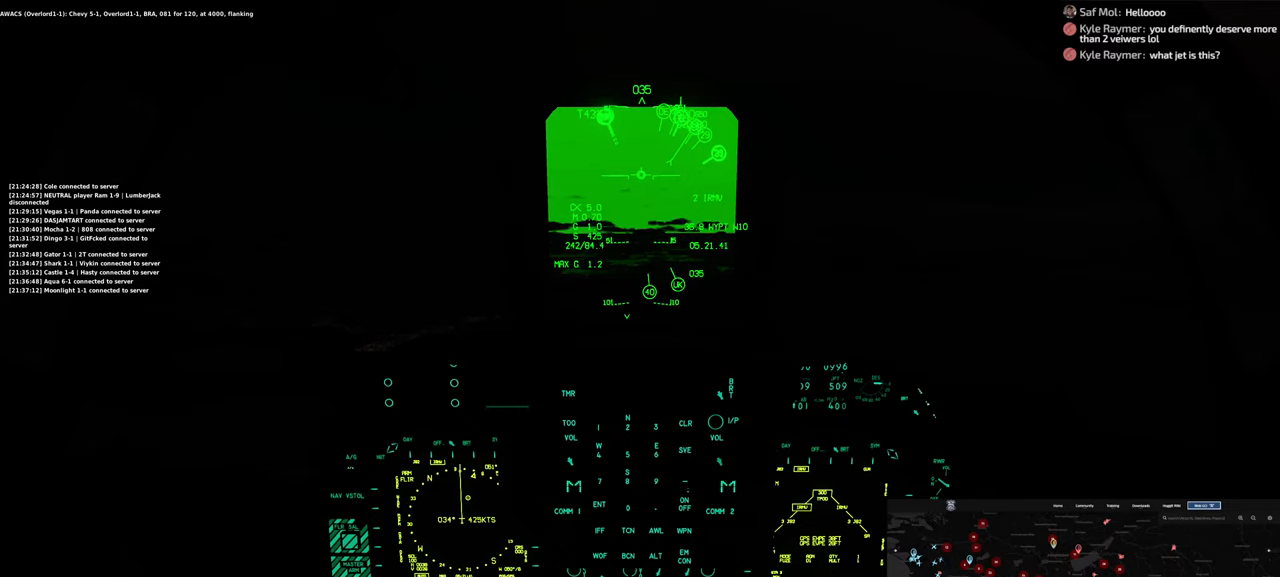
{"buttons": [], "left_stick": "center", "right_stick": "left", "events": [[233, "right_stick", "center"], [483, "right_stick", "left"]]}
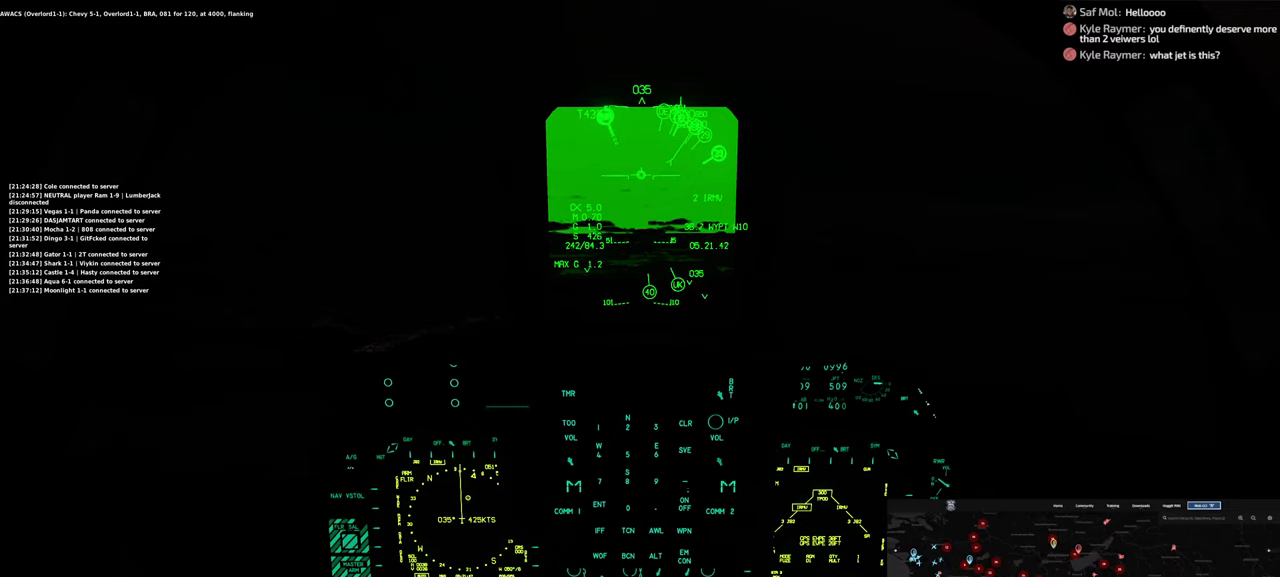
{"buttons": [], "left_stick": "center", "right_stick": "left", "events": []}
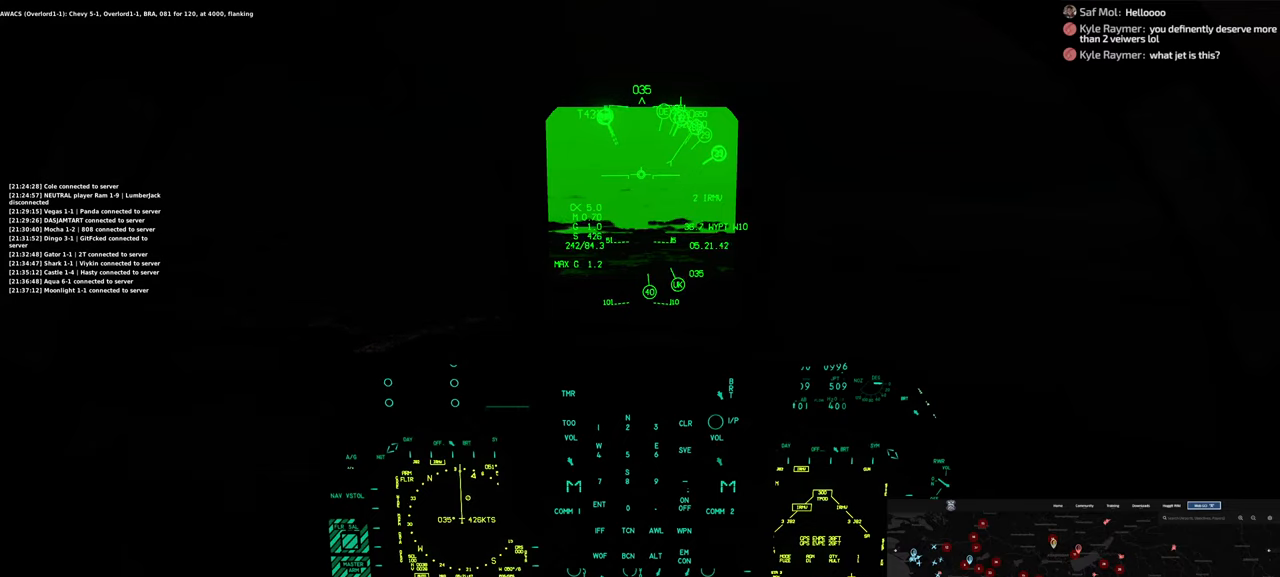
{"buttons": [], "left_stick": "center", "right_stick": "right", "events": [[50, "right_stick", "center"], [250, "right_stick", "right"]]}
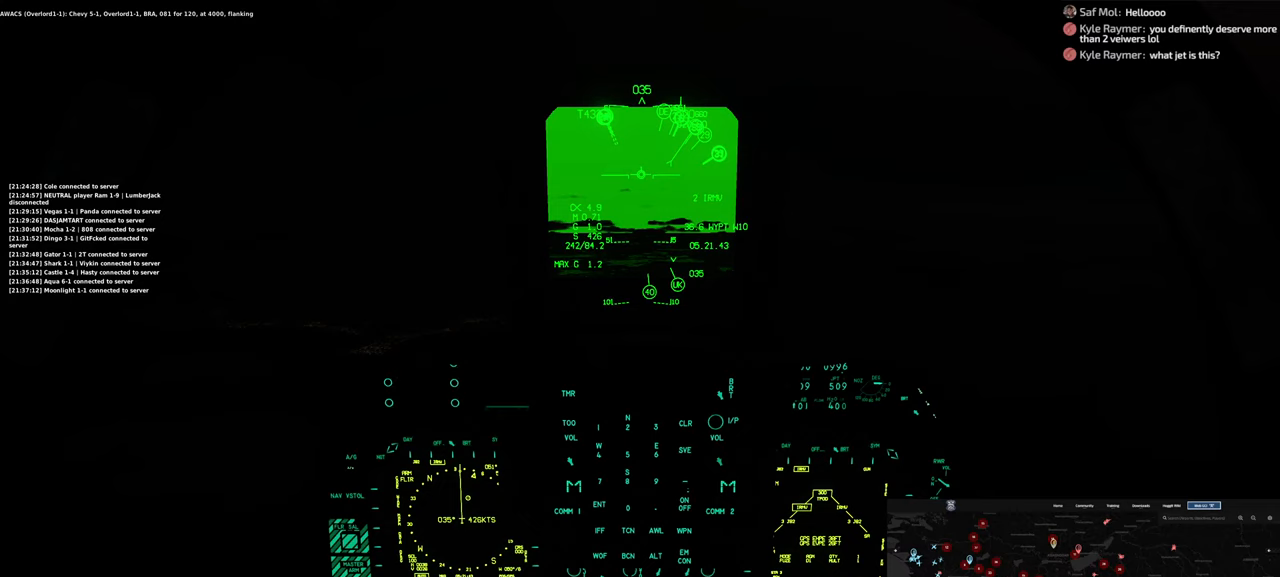
{"buttons": [], "left_stick": "center", "right_stick": "center", "events": [[450, "right_stick", "center"]]}
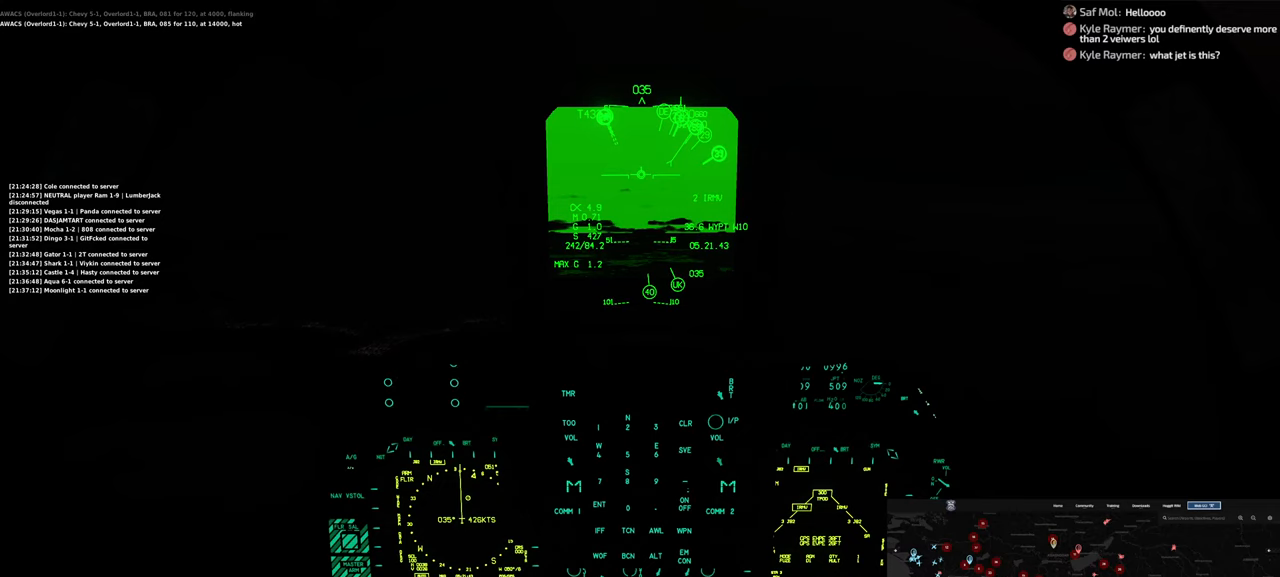
{"buttons": [], "left_stick": "center", "right_stick": "center", "events": []}
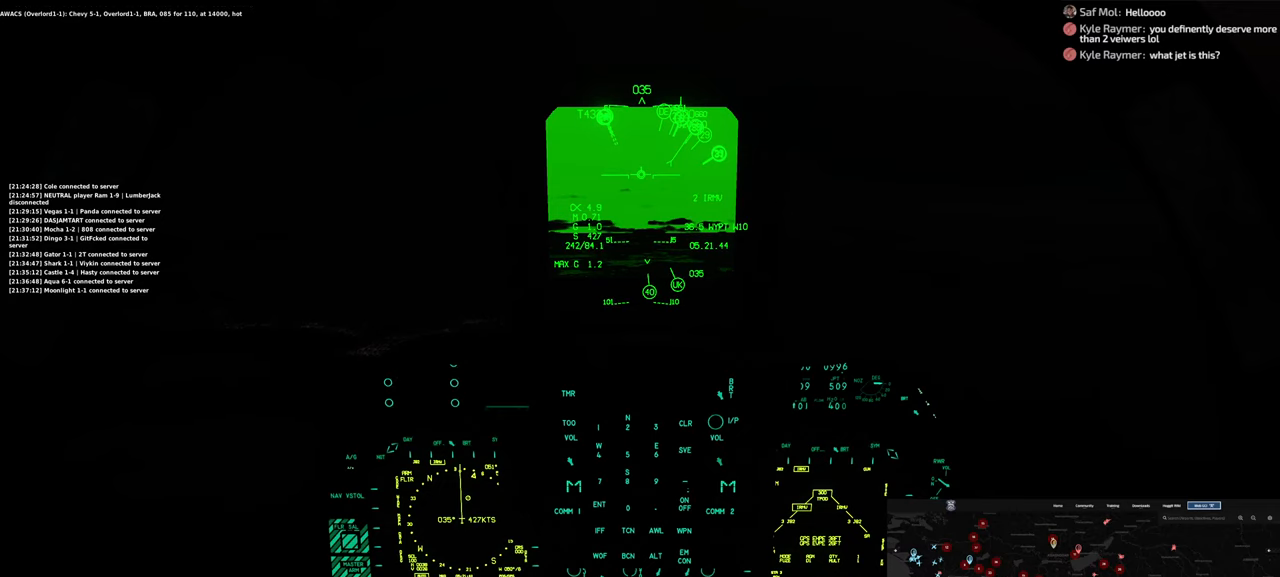
{"buttons": [], "left_stick": "center", "right_stick": "left", "events": [[33, "right_stick", "left"]]}
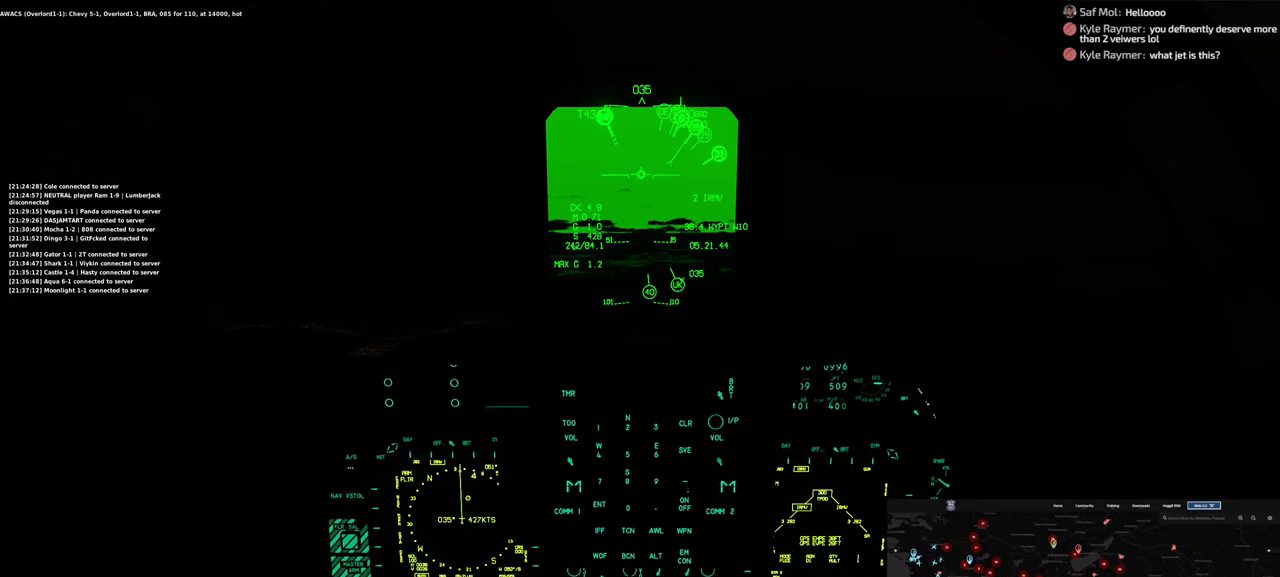
{"buttons": [], "left_stick": "center", "right_stick": "center", "events": [[233, "right_stick", "center"]]}
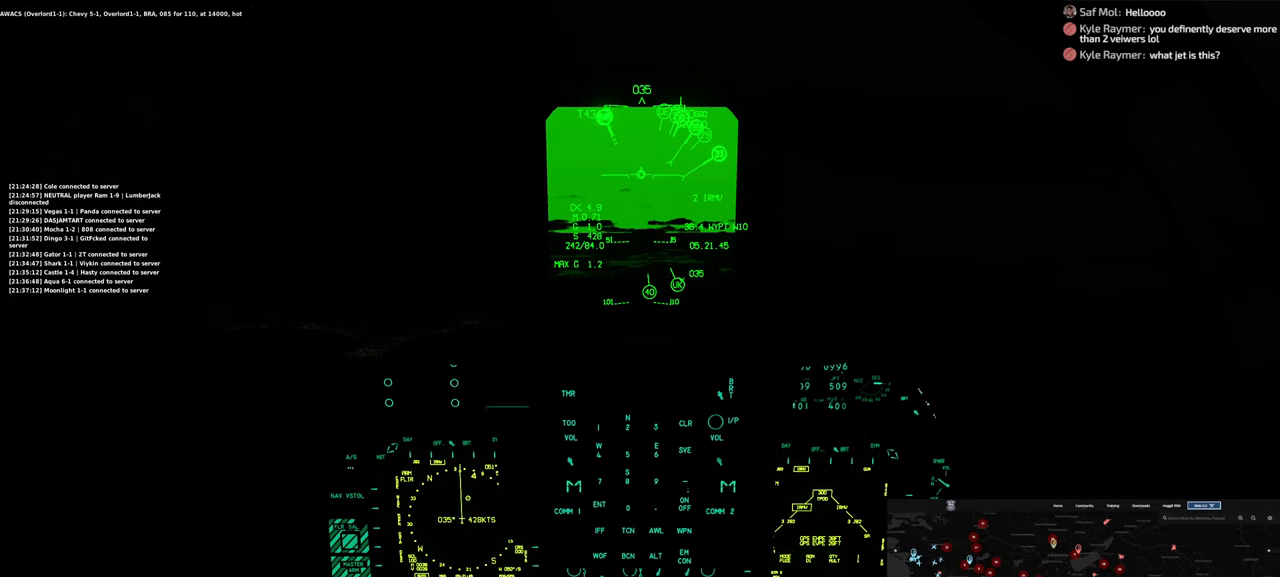
{"buttons": [], "left_stick": "center", "right_stick": "up-left", "events": [[17, "right_stick", "up"], [117, "right_stick", "up-left"]]}
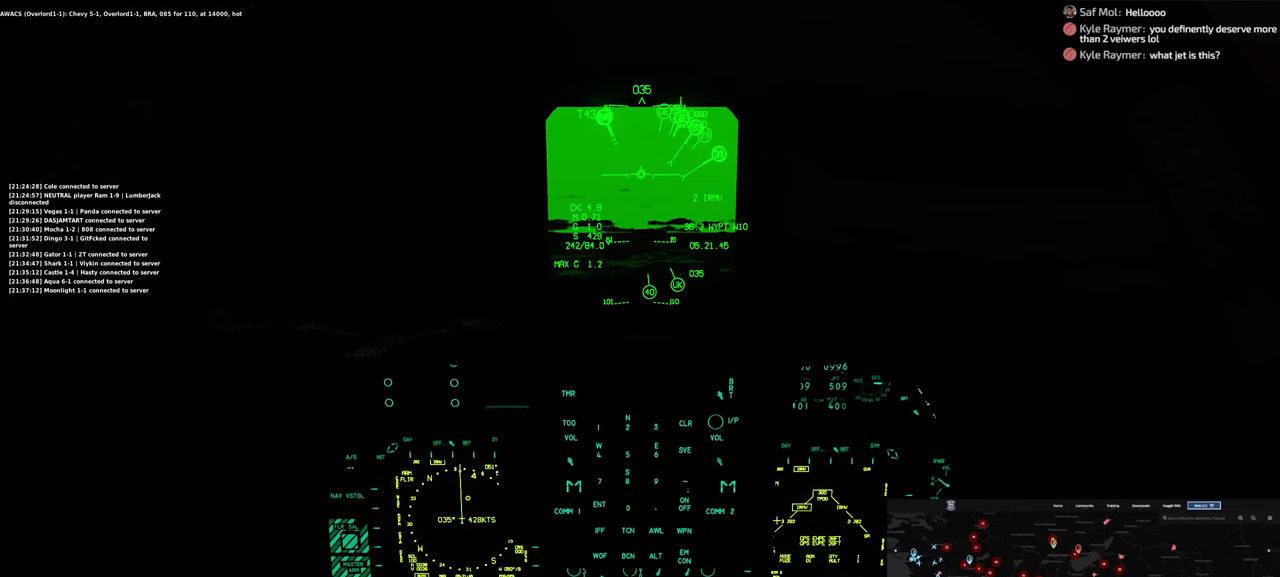
{"buttons": ["R1", "R3"], "left_stick": "center", "right_stick": "center", "events": [[133, "right_stick", "center"], [217, "R1", "down"], [450, "R3", "down"]]}
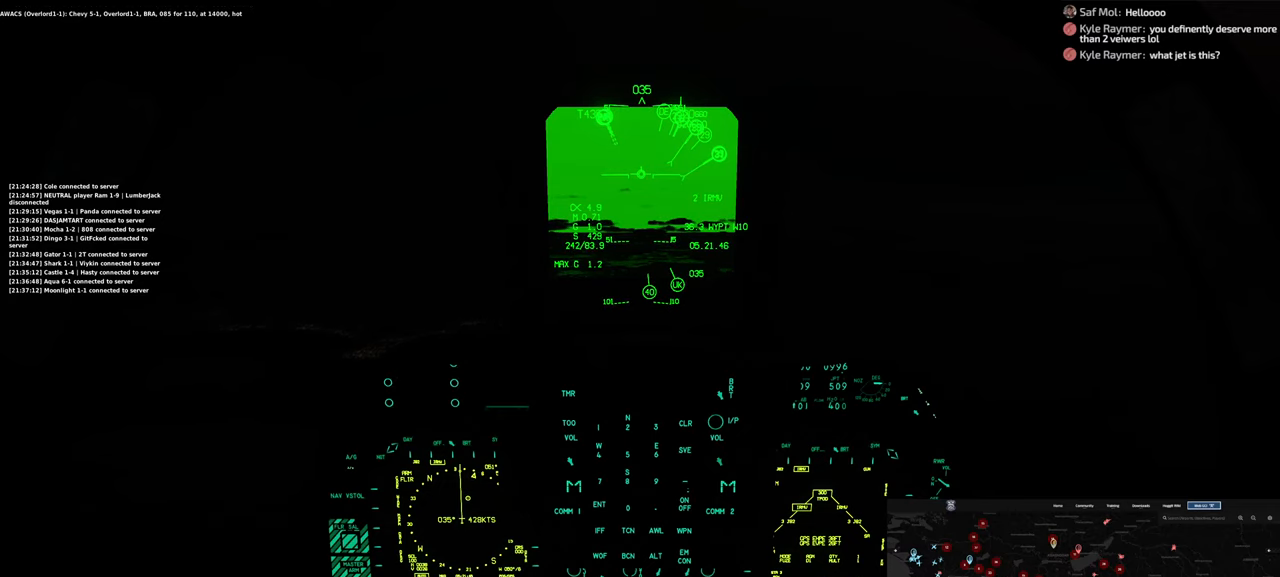
{"buttons": [], "left_stick": "center", "right_stick": "center", "events": [[83, "R3", "up"], [167, "R1", "up"]]}